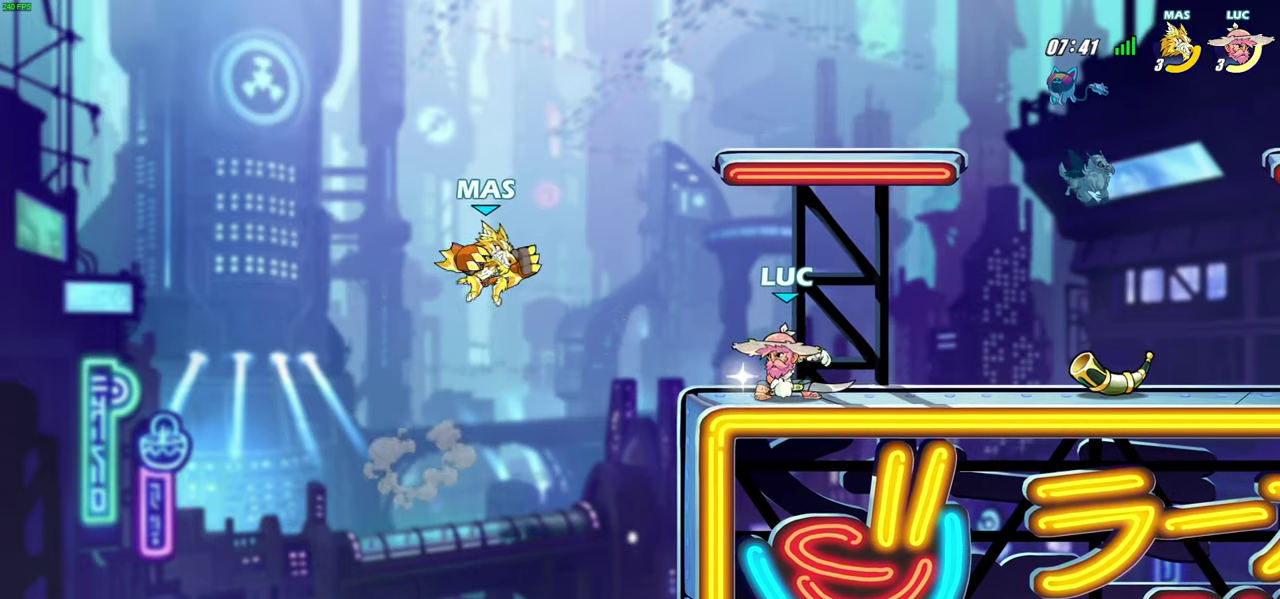
Gameplay with a controller (PlayStation layout); each line is a JSON object with the inputs held at the frame after it (dt_ms = milliseconds from this image to that frame). "events" lists button and stick changes between this image and that frame as [ms after this image, input, new state], when the widget could be followed in between.
{"dt_ms": 300, "buttons": [], "left_stick": "center", "right_stick": "center"}
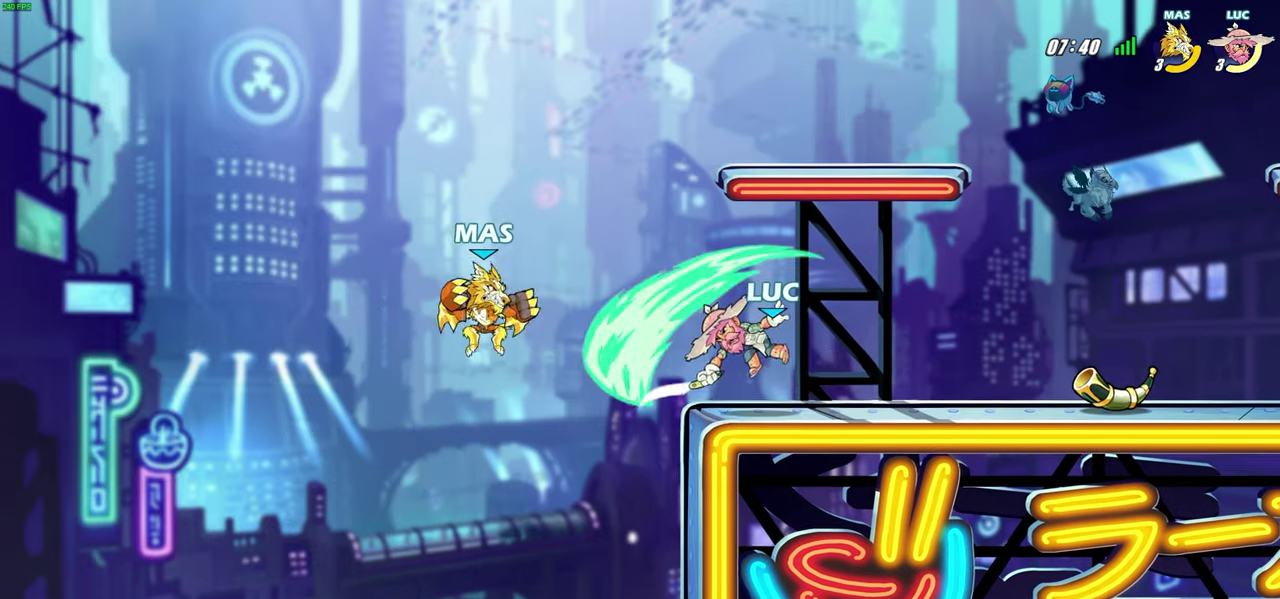
{"dt_ms": 600, "buttons": ["SQUARE"], "left_stick": "center", "right_stick": "center", "events": [[67, "CIRCLE", "down"], [200, "CIRCLE", "up"], [517, "SQUARE", "down"]]}
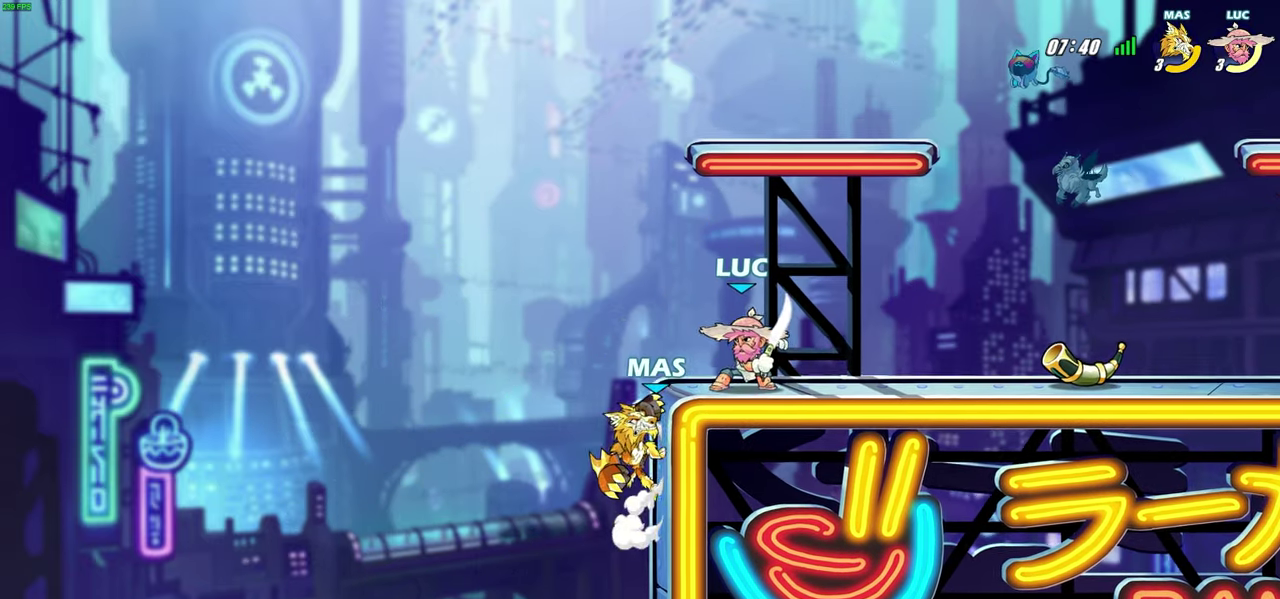
{"dt_ms": 600, "buttons": [], "left_stick": "right", "right_stick": "center", "events": [[17, "SQUARE", "up"], [117, "SQUARE", "down"], [233, "SQUARE", "up"], [517, "left_stick", "right"]]}
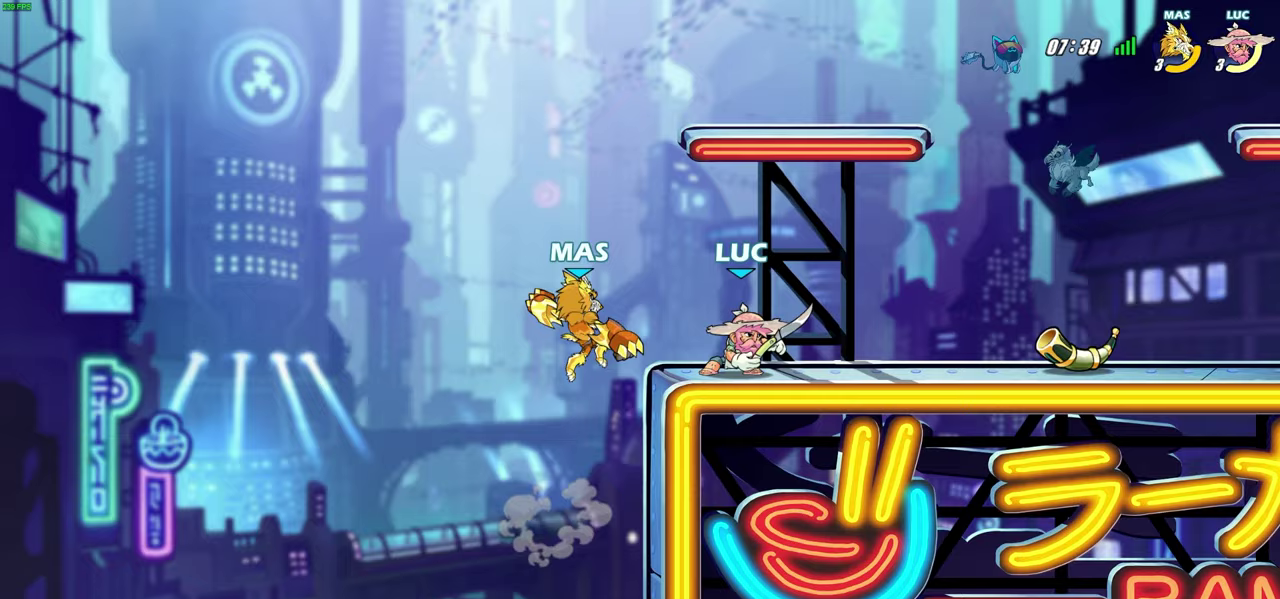
{"dt_ms": 600, "buttons": [], "left_stick": "center", "right_stick": "center", "events": [[117, "R2", "down"], [317, "R2", "up"], [350, "left_stick", "down-left"], [433, "SQUARE", "down"], [550, "SQUARE", "up"], [550, "left_stick", "down"], [600, "left_stick", "center"]]}
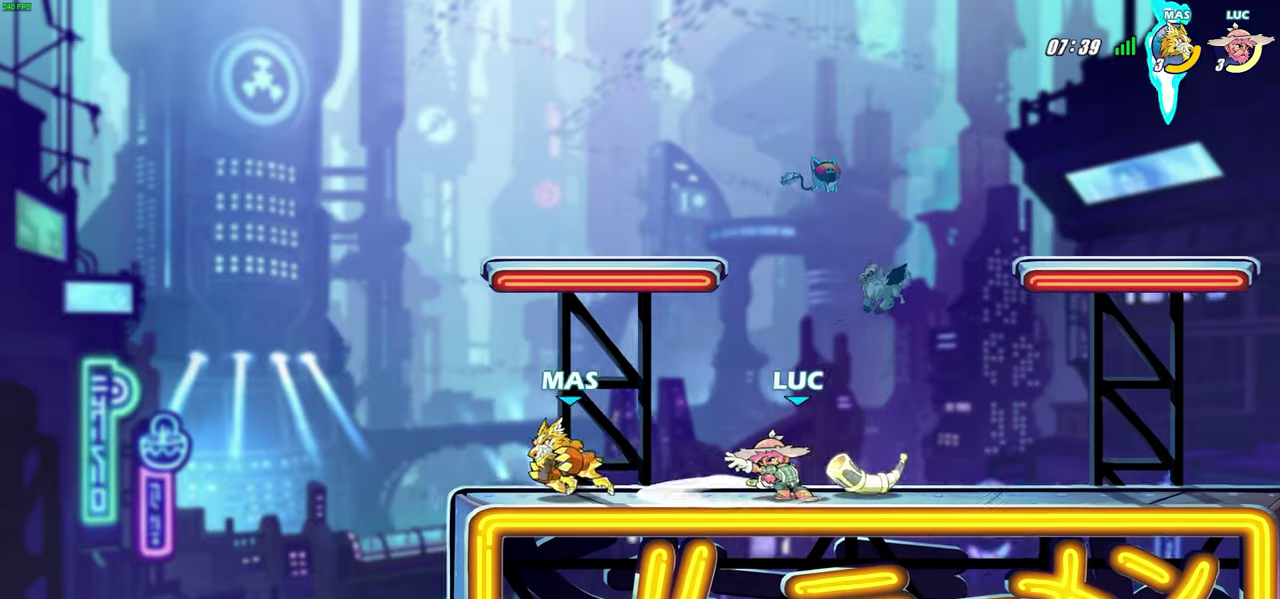
{"dt_ms": 400, "buttons": ["SQUARE"], "left_stick": "center", "right_stick": "center", "events": [[400, "SQUARE", "down"]]}
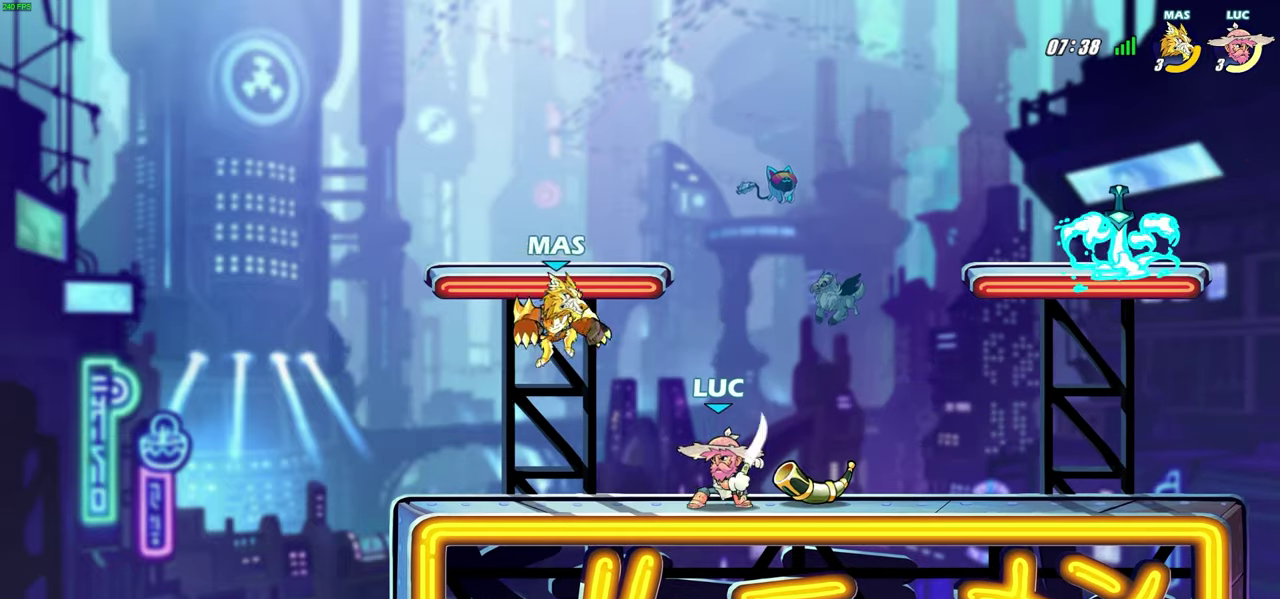
{"dt_ms": 400, "buttons": [], "left_stick": "center", "right_stick": "center", "events": [[100, "SQUARE", "up"], [283, "SQUARE", "down"], [383, "SQUARE", "up"]]}
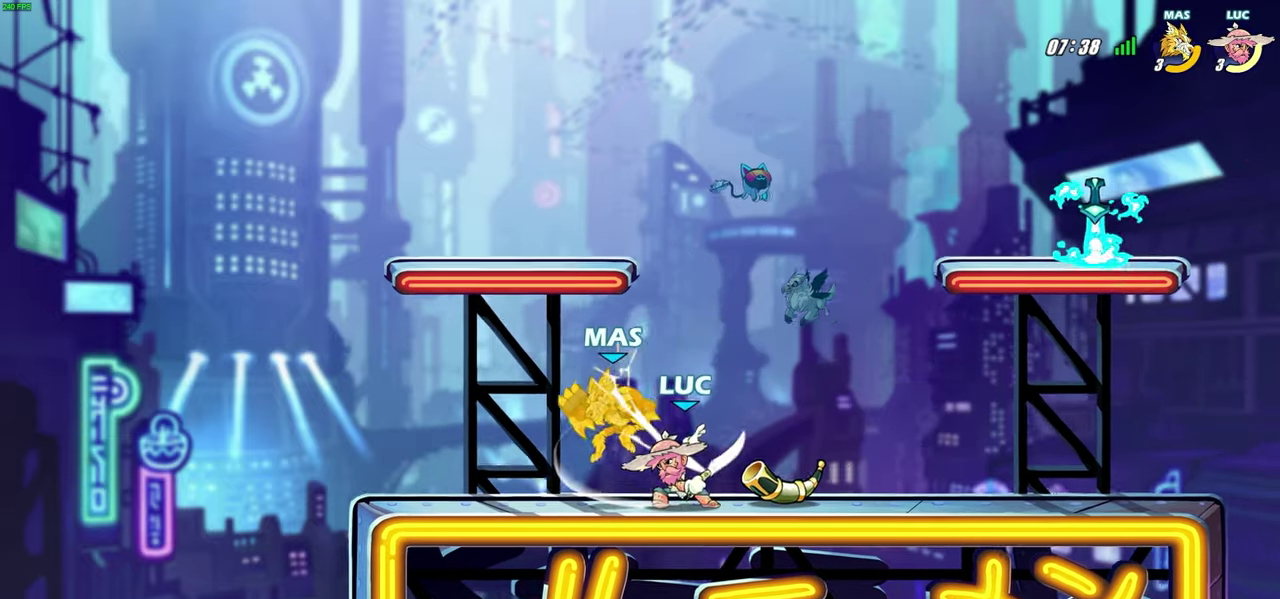
{"dt_ms": 600, "buttons": [], "left_stick": "center", "right_stick": "center", "events": [[67, "SQUARE", "down"], [183, "SQUARE", "up"], [417, "left_stick", "left"], [467, "left_stick", "center"]]}
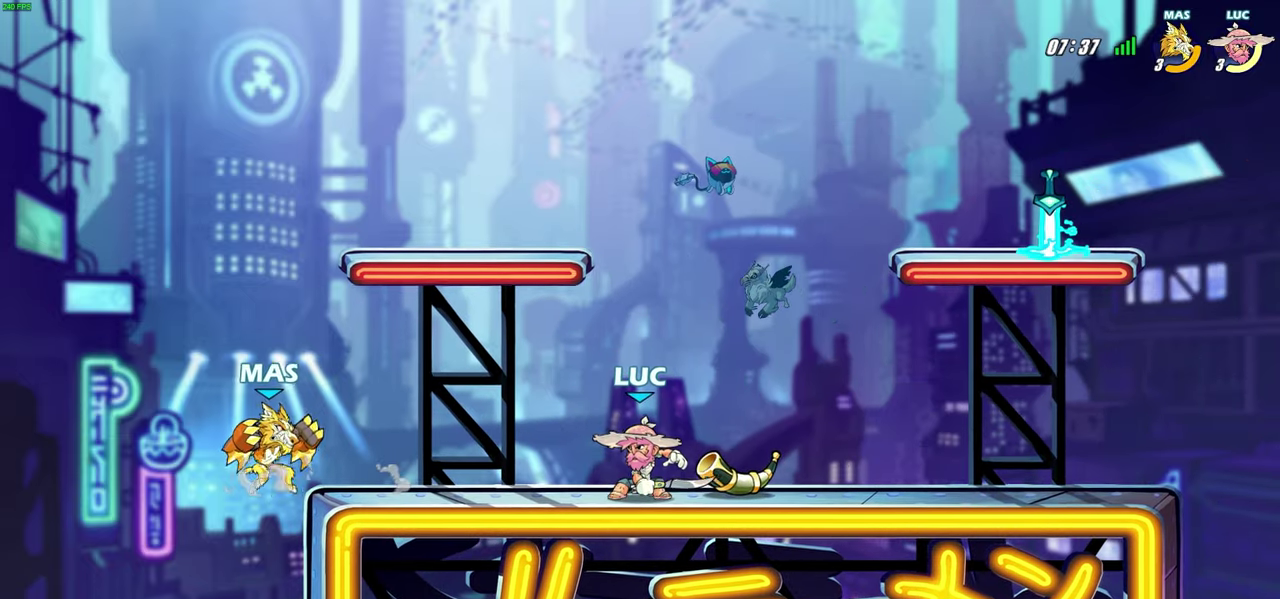
{"dt_ms": 600, "buttons": [], "left_stick": "center", "right_stick": "center", "events": [[167, "left_stick", "down-left"], [233, "CIRCLE", "down"], [233, "R2", "down"], [367, "R2", "up"], [467, "left_stick", "center"], [500, "CIRCLE", "up"]]}
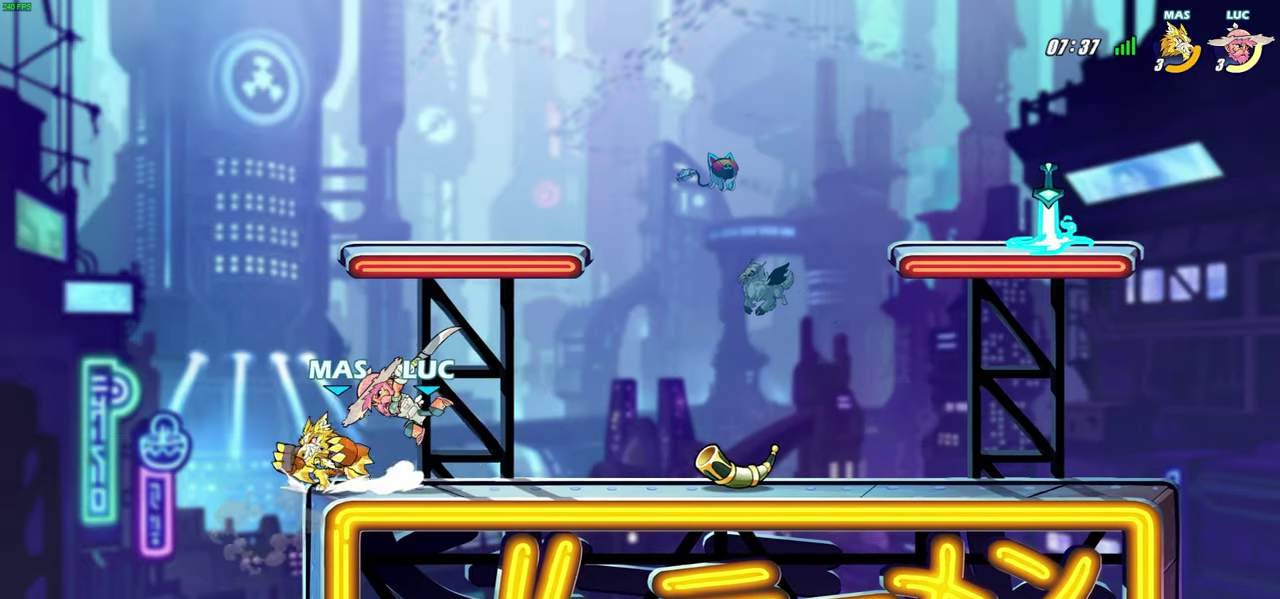
{"dt_ms": 400, "buttons": [], "left_stick": "center", "right_stick": "center", "events": []}
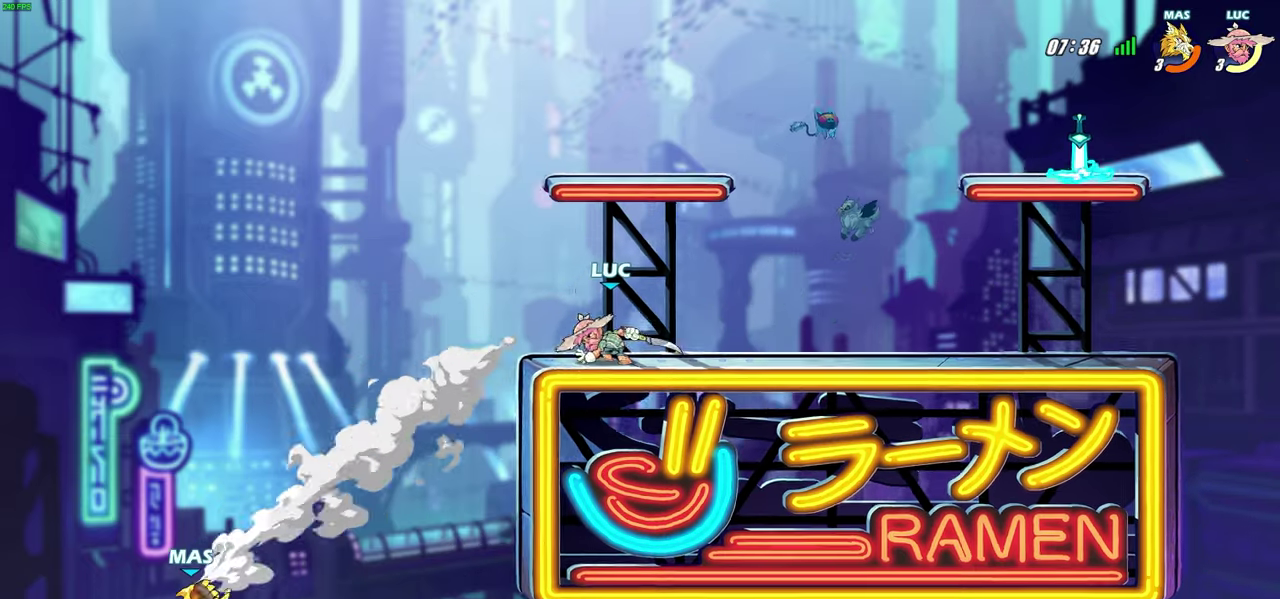
{"dt_ms": 500, "buttons": [], "left_stick": "left", "right_stick": "center", "events": [[367, "left_stick", "left"]]}
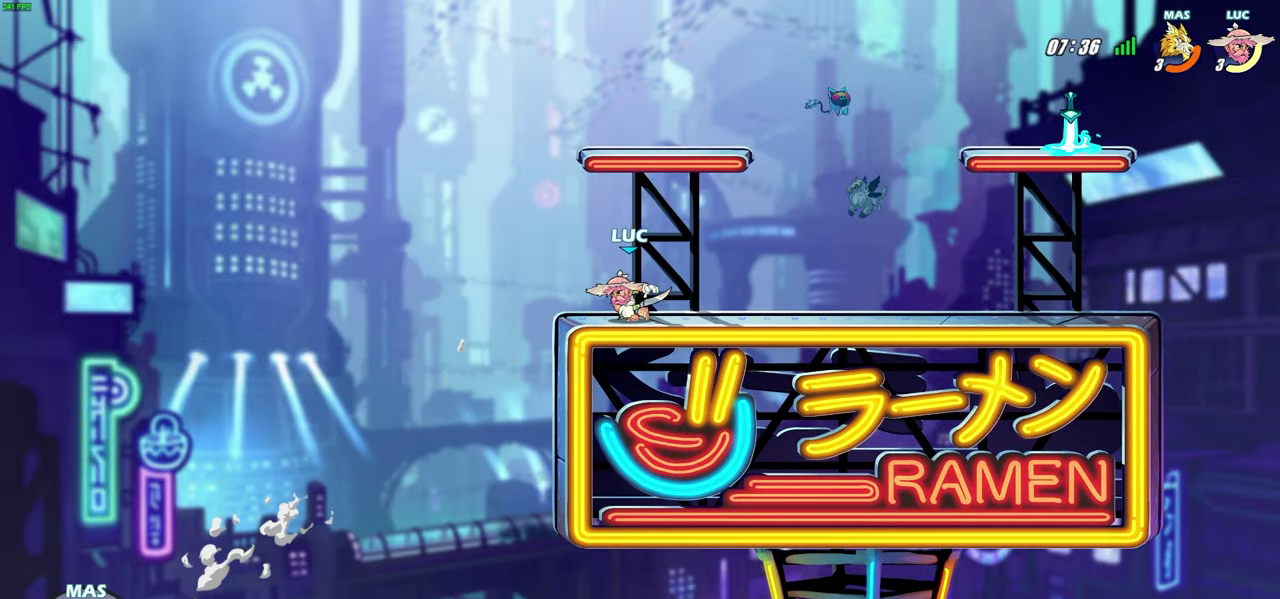
{"dt_ms": 400, "buttons": [], "left_stick": "right", "right_stick": "center", "events": [[333, "left_stick", "right"]]}
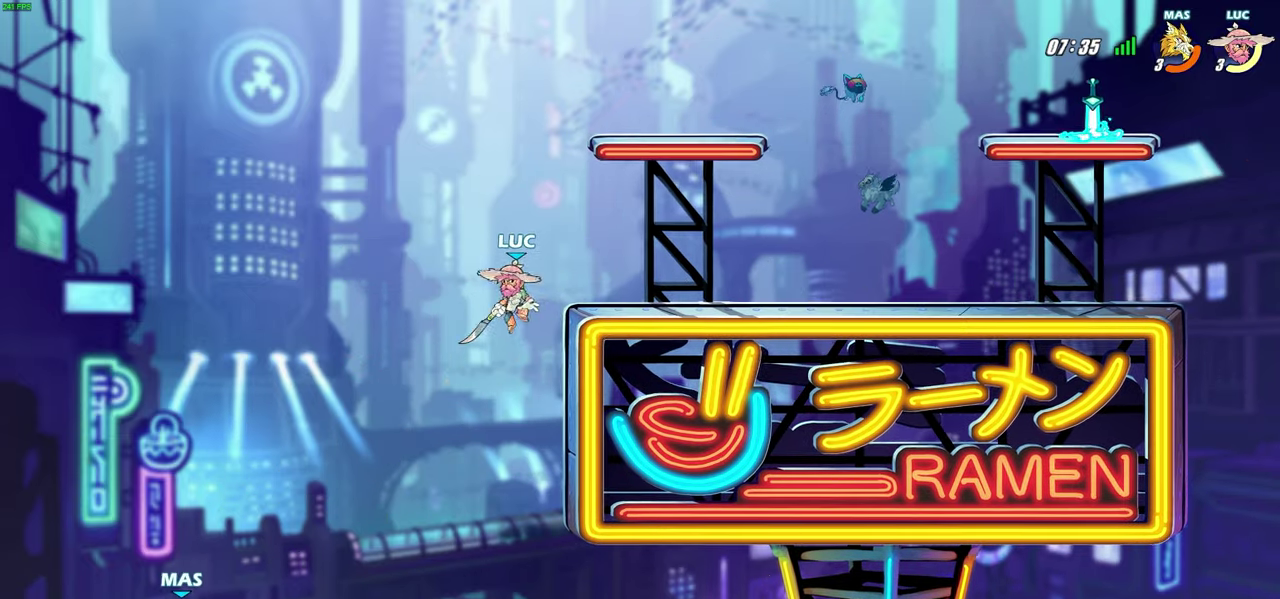
{"dt_ms": 600, "buttons": [], "left_stick": "center", "right_stick": "center", "events": [[167, "left_stick", "center"], [233, "left_stick", "left"], [283, "left_stick", "down-left"], [350, "R2", "down"], [367, "CIRCLE", "down"], [483, "CIRCLE", "up"], [483, "R2", "up"], [500, "left_stick", "center"]]}
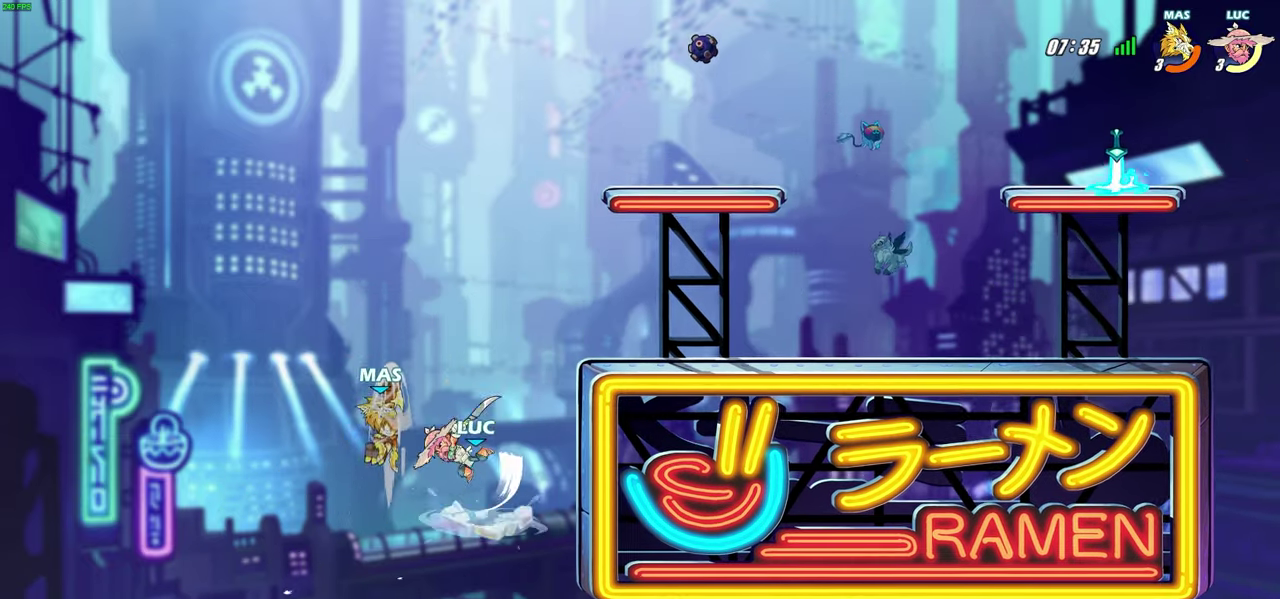
{"dt_ms": 500, "buttons": [], "left_stick": "center", "right_stick": "center", "events": []}
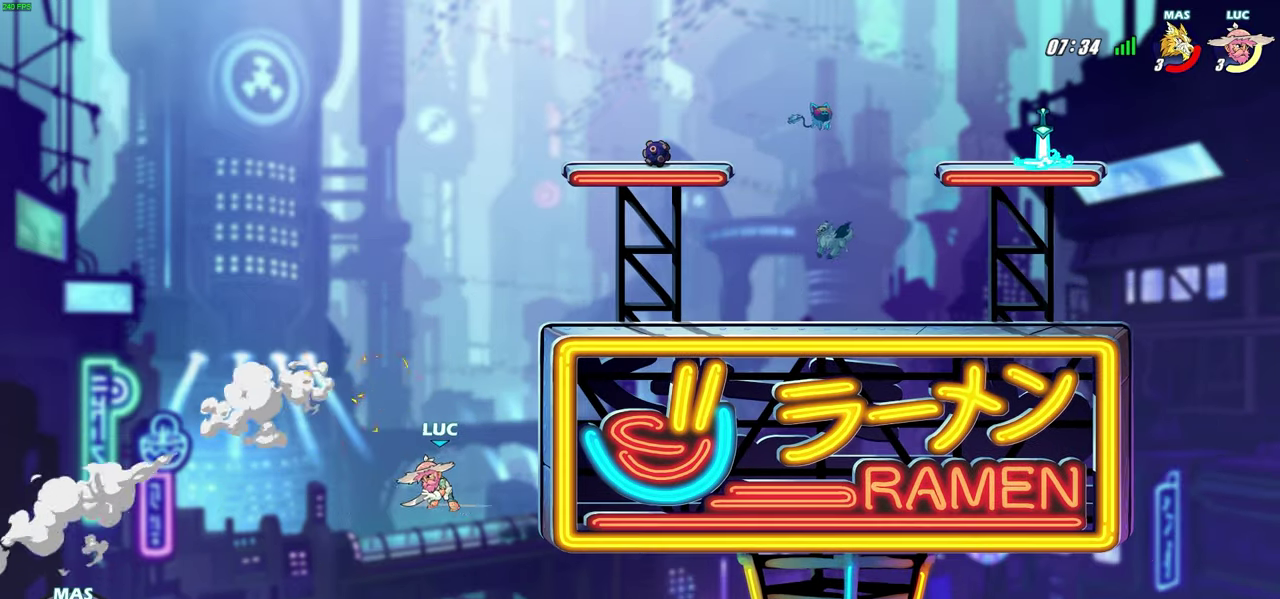
{"dt_ms": 300, "buttons": [], "left_stick": "center", "right_stick": "center", "events": [[100, "CROSS", "down"], [300, "CROSS", "up"]]}
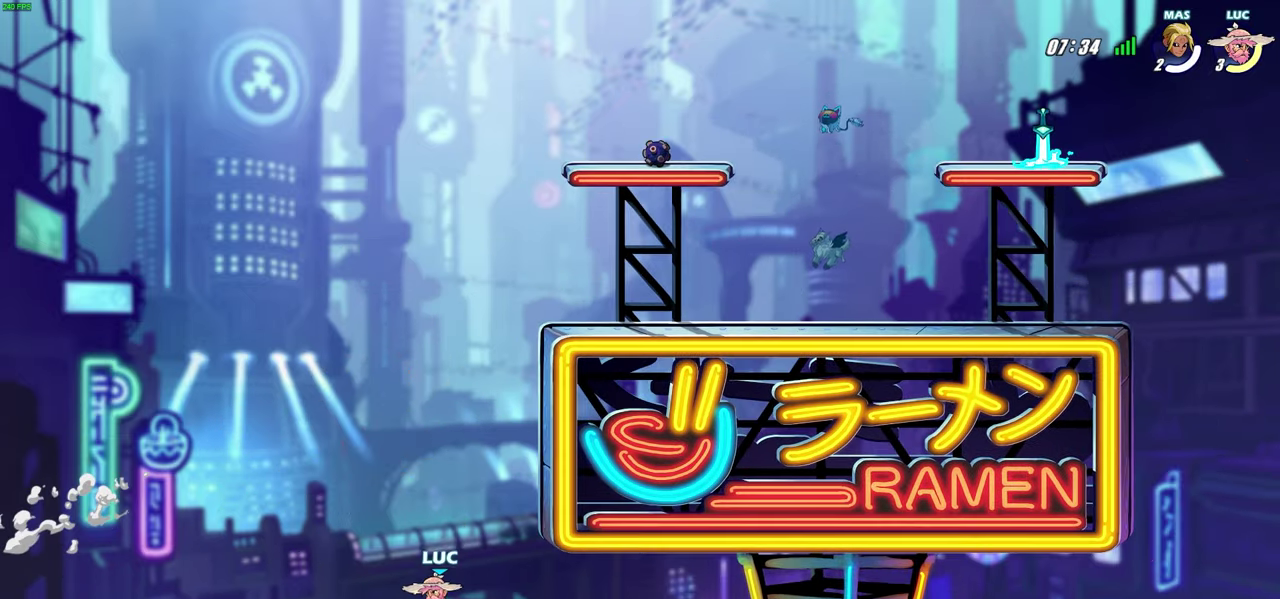
{"dt_ms": 800, "buttons": [], "left_stick": "center", "right_stick": "center", "events": [[50, "left_stick", "right"], [133, "CROSS", "down"], [133, "left_stick", "center"], [267, "CROSS", "up"], [550, "CROSS", "down"], [583, "left_stick", "right"], [700, "left_stick", "center"], [733, "CROSS", "up"]]}
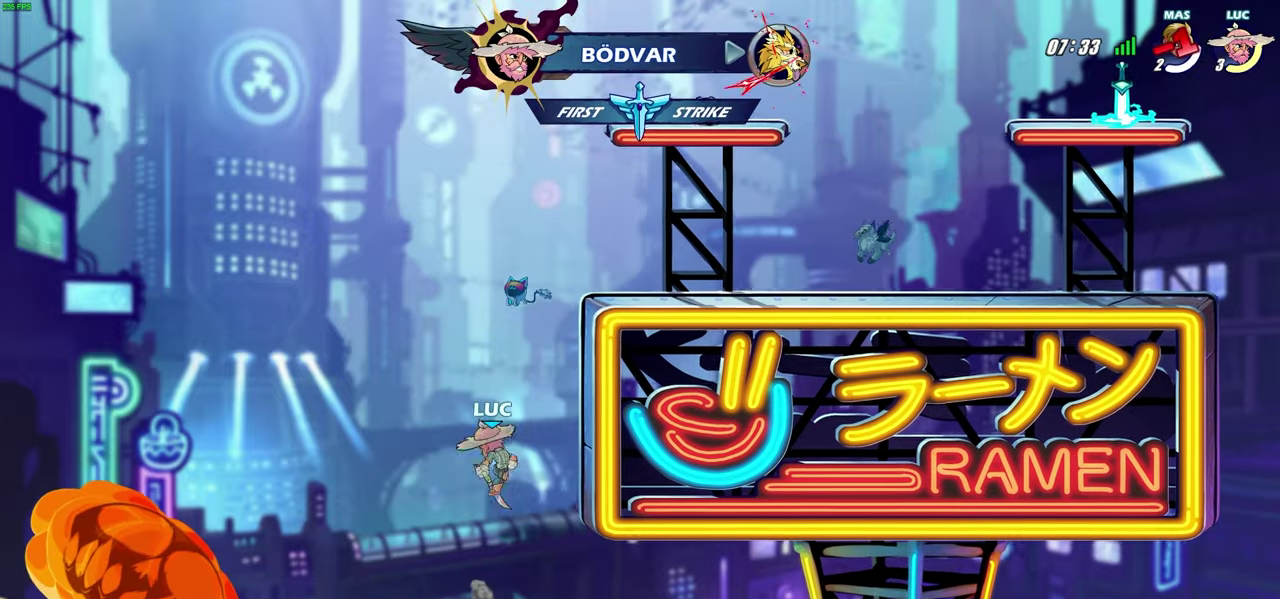
{"dt_ms": 400, "buttons": [], "left_stick": "right", "right_stick": "center", "events": [[50, "CIRCLE", "down"], [150, "CIRCLE", "up"], [150, "left_stick", "right"]]}
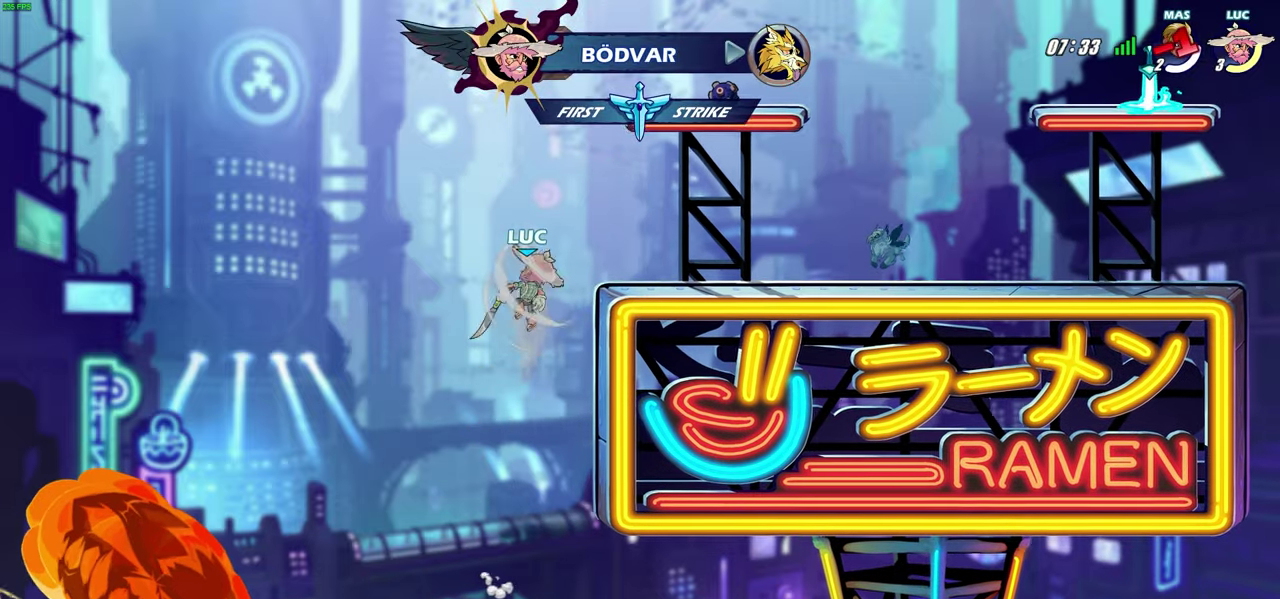
{"dt_ms": 500, "buttons": [], "left_stick": "right", "right_stick": "center", "events": []}
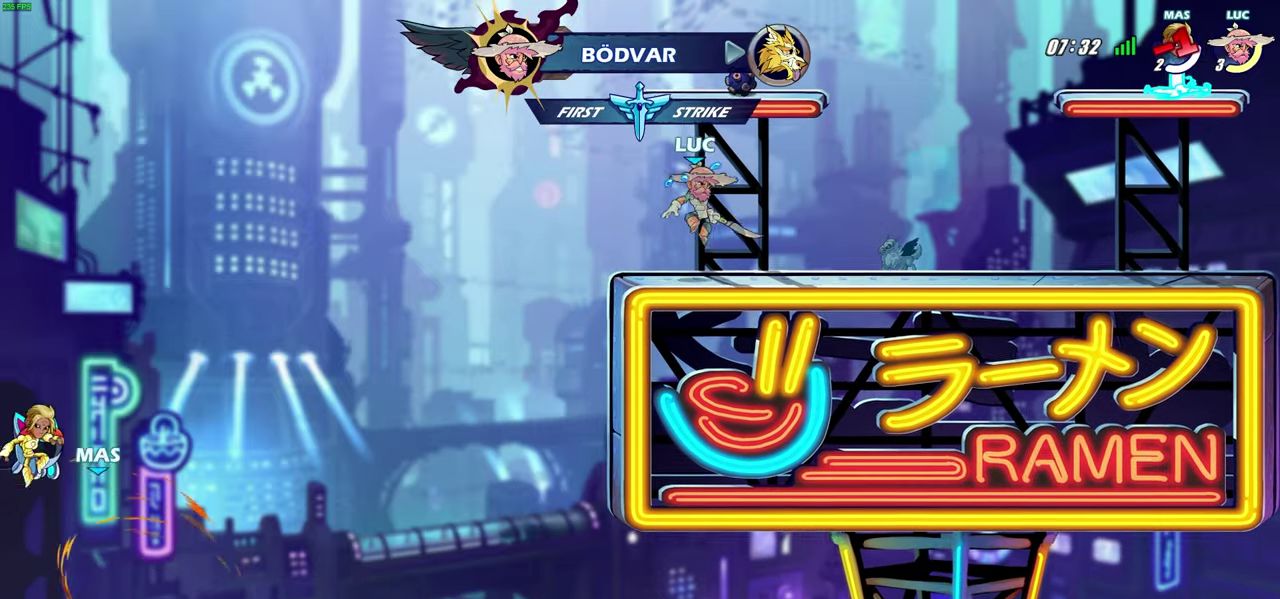
{"dt_ms": 500, "buttons": [], "left_stick": "right", "right_stick": "center", "events": [[350, "R2", "down"], [467, "R2", "up"]]}
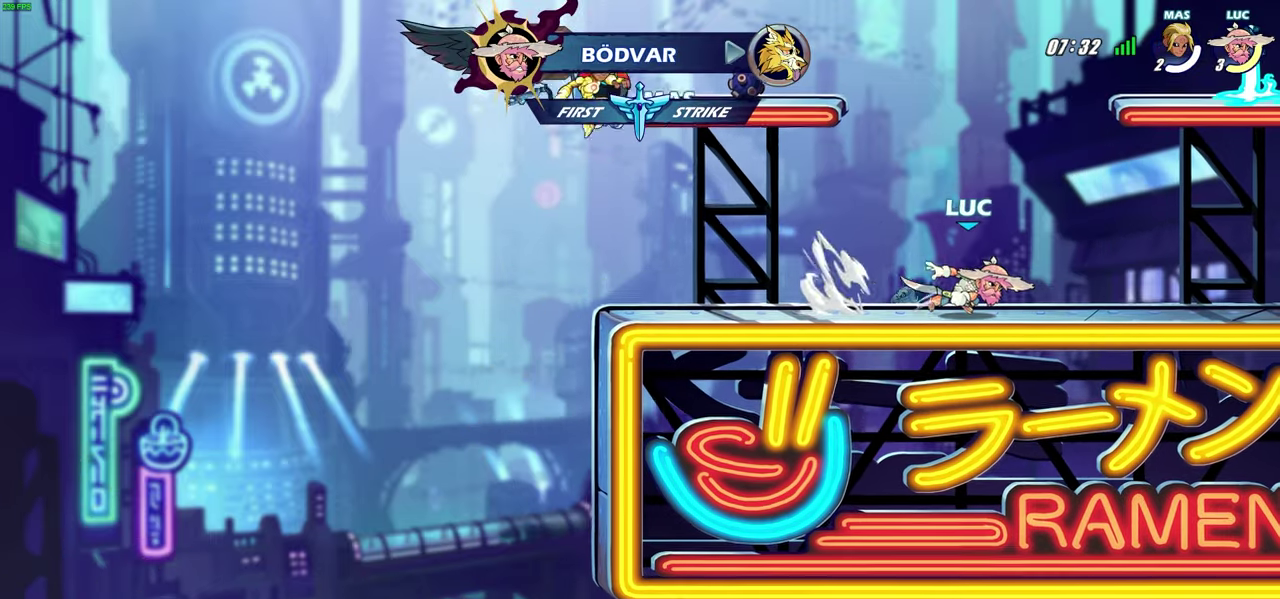
{"dt_ms": 300, "buttons": [], "left_stick": "center", "right_stick": "center", "events": [[183, "R1", "down"], [233, "R1", "up"], [233, "left_stick", "center"]]}
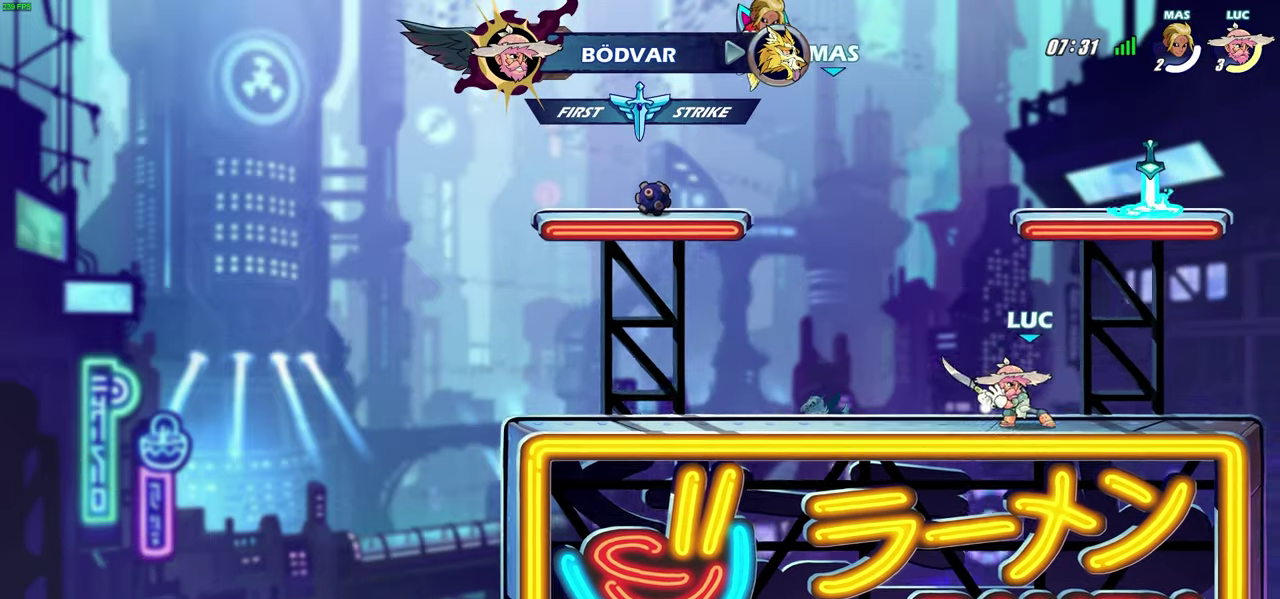
{"dt_ms": 600, "buttons": ["CROSS"], "left_stick": "center", "right_stick": "center", "events": [[533, "CROSS", "down"]]}
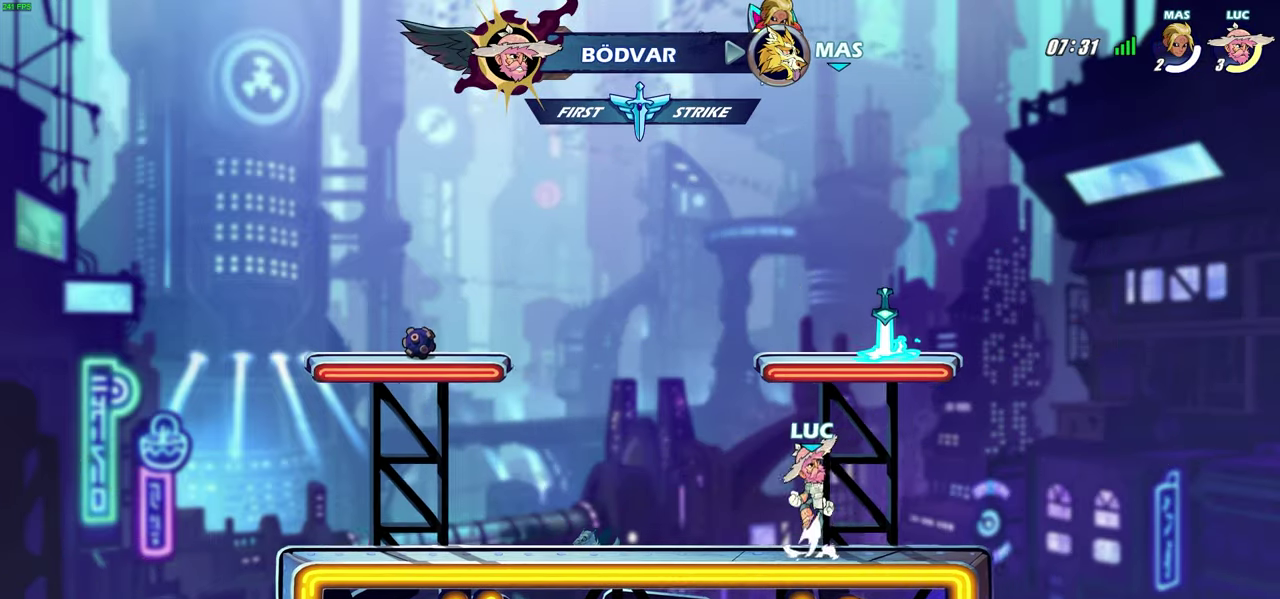
{"dt_ms": 600, "buttons": [], "left_stick": "center", "right_stick": "center", "events": [[67, "CROSS", "up"], [233, "left_stick", "right"], [433, "R1", "down"], [450, "left_stick", "center"], [500, "R1", "up"]]}
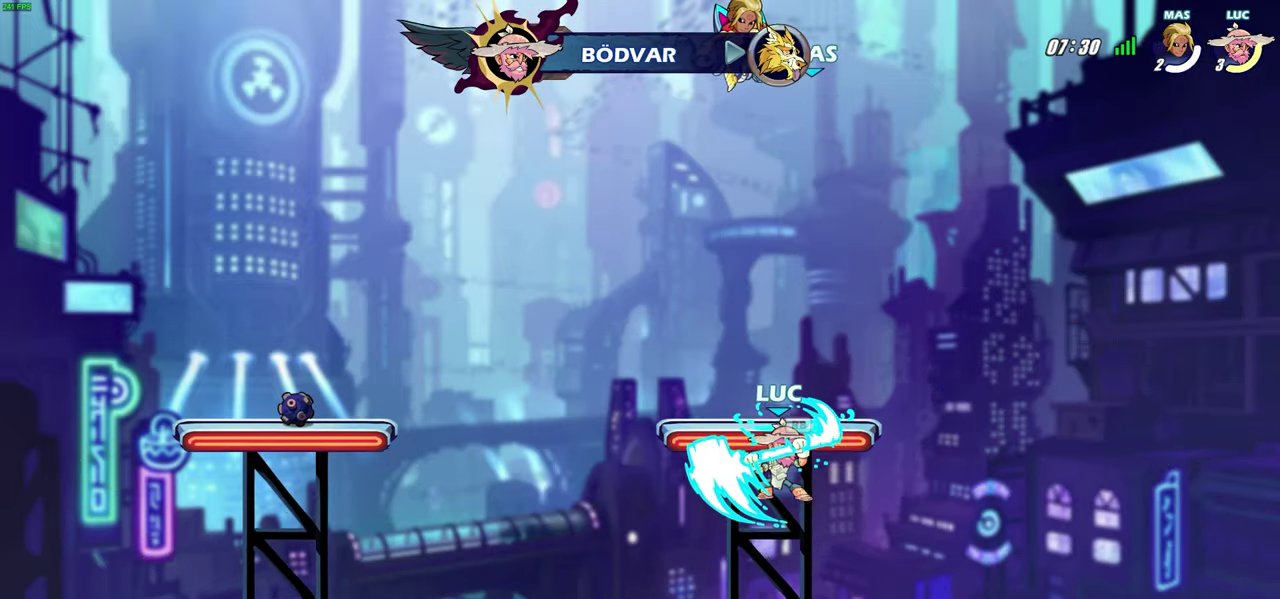
{"dt_ms": 700, "buttons": [], "left_stick": "center", "right_stick": "center", "events": []}
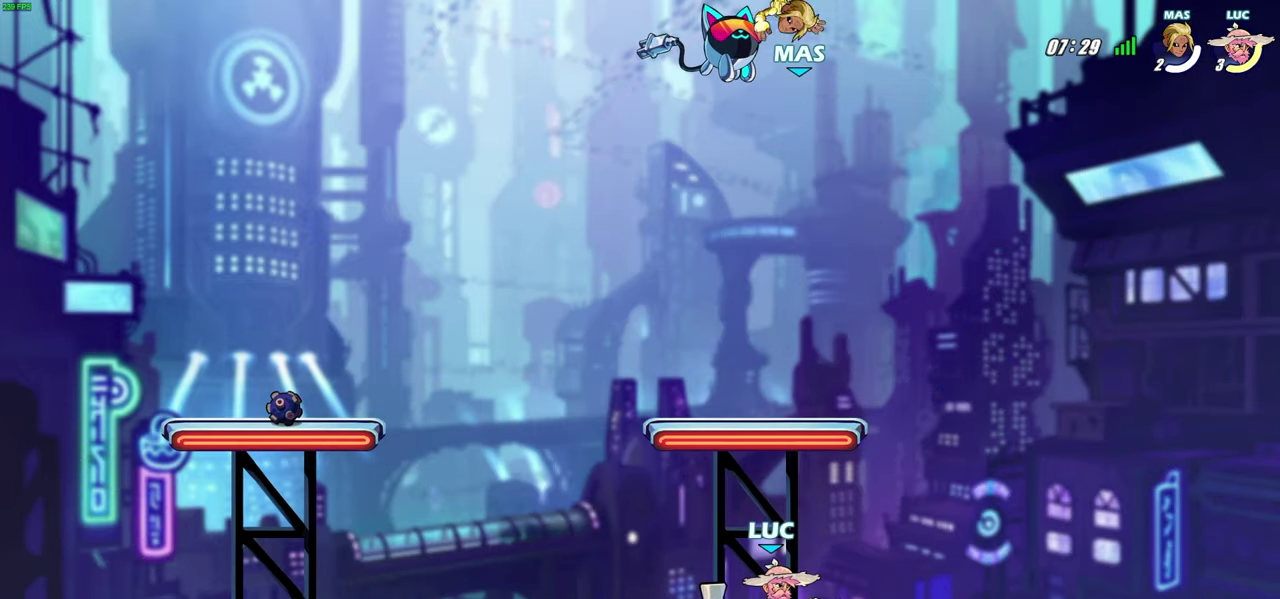
{"dt_ms": 300, "buttons": [], "left_stick": "center", "right_stick": "center", "events": []}
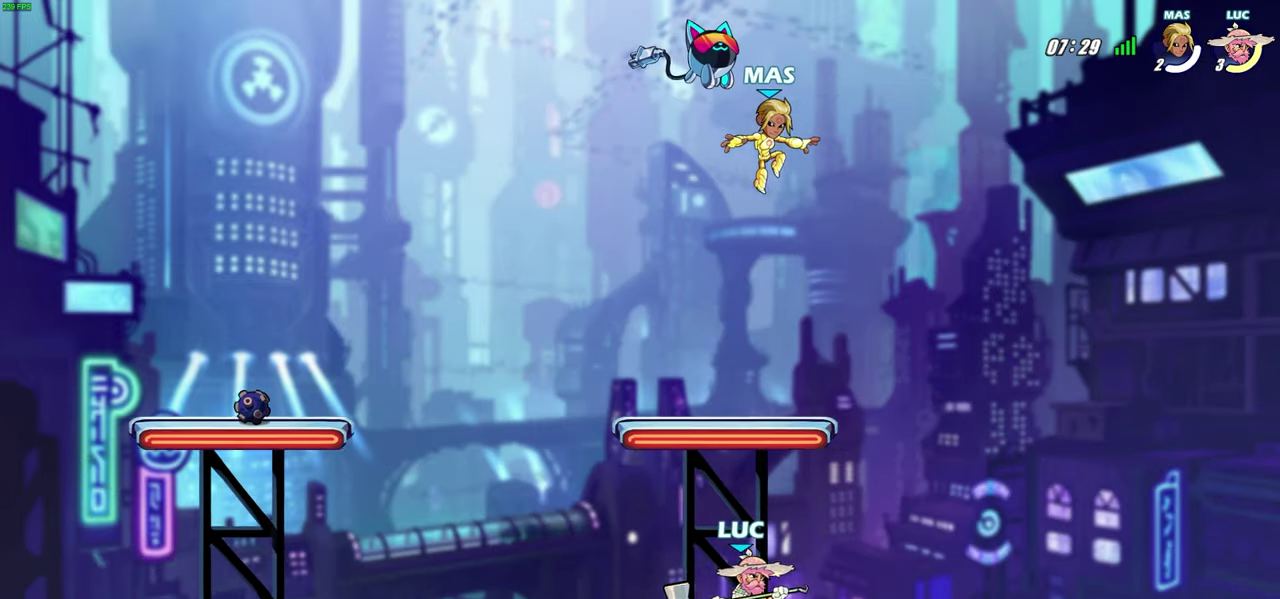
{"dt_ms": 400, "buttons": [], "left_stick": "down", "right_stick": "center", "events": [[17, "left_stick", "left"], [133, "left_stick", "down"], [167, "SQUARE", "down"], [300, "SQUARE", "up"]]}
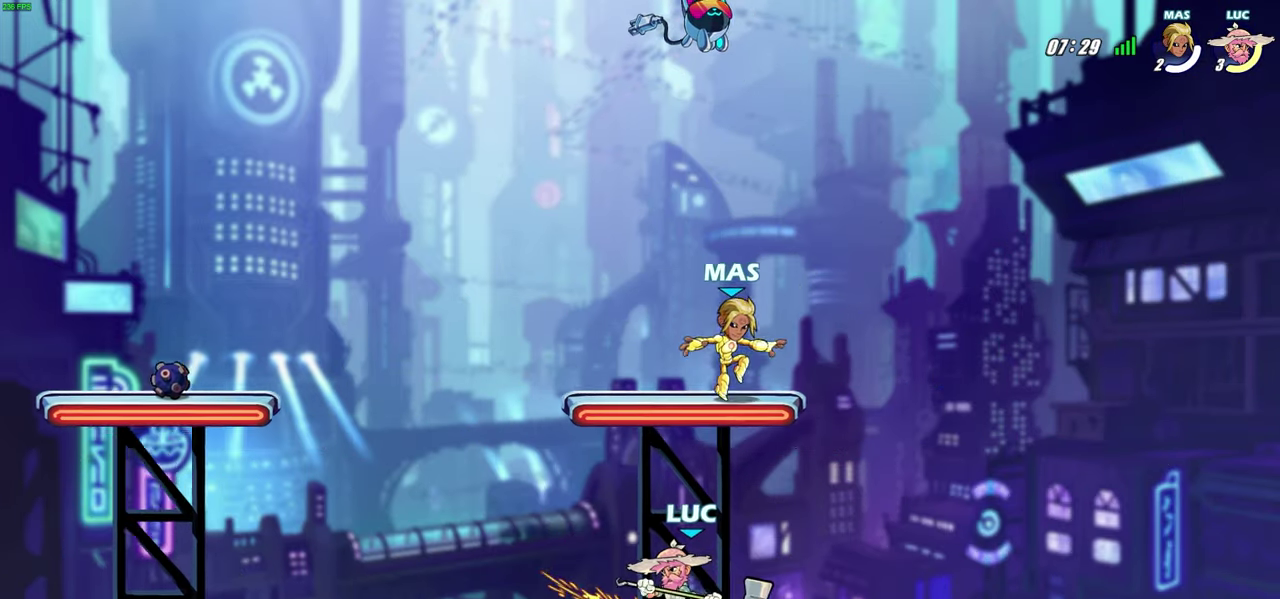
{"dt_ms": 600, "buttons": [], "left_stick": "center", "right_stick": "center", "events": [[67, "left_stick", "center"]]}